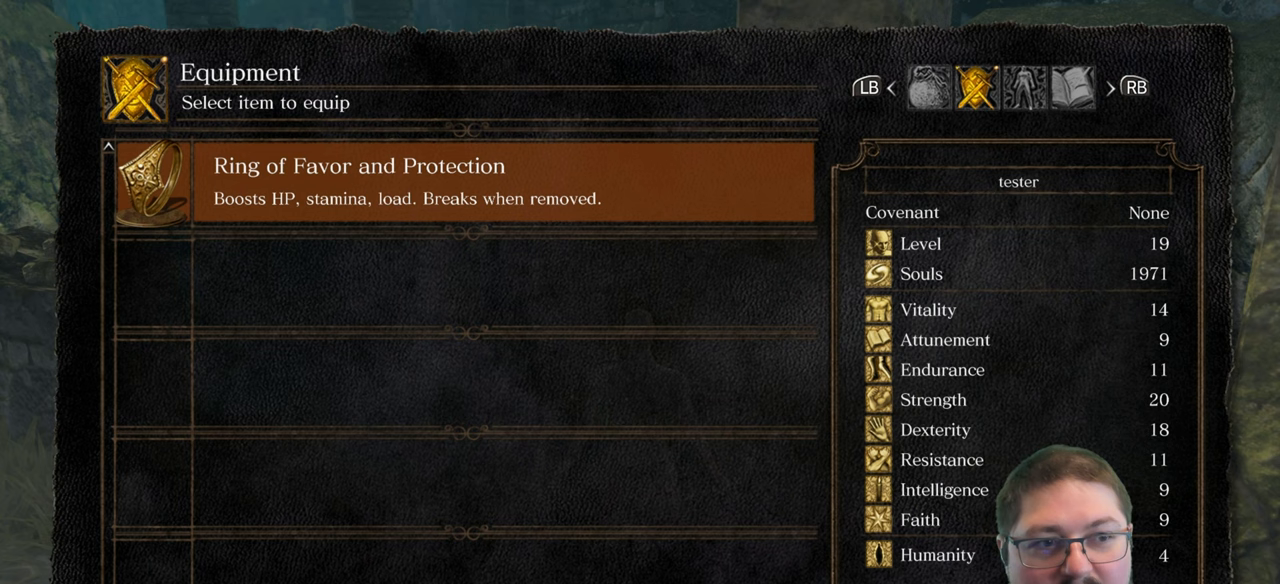
Gameplay with a controller (Xbox layout); each line is a JSON object with the inputs held at the frame after it. "events" lists button and stick changes between this image and that frame as [ms after this image, input, new state], when the widget could be followed in between.
{"buttons": ["A"], "left_stick": "center", "right_stick": "center", "events": [[417, "A", "down"]]}
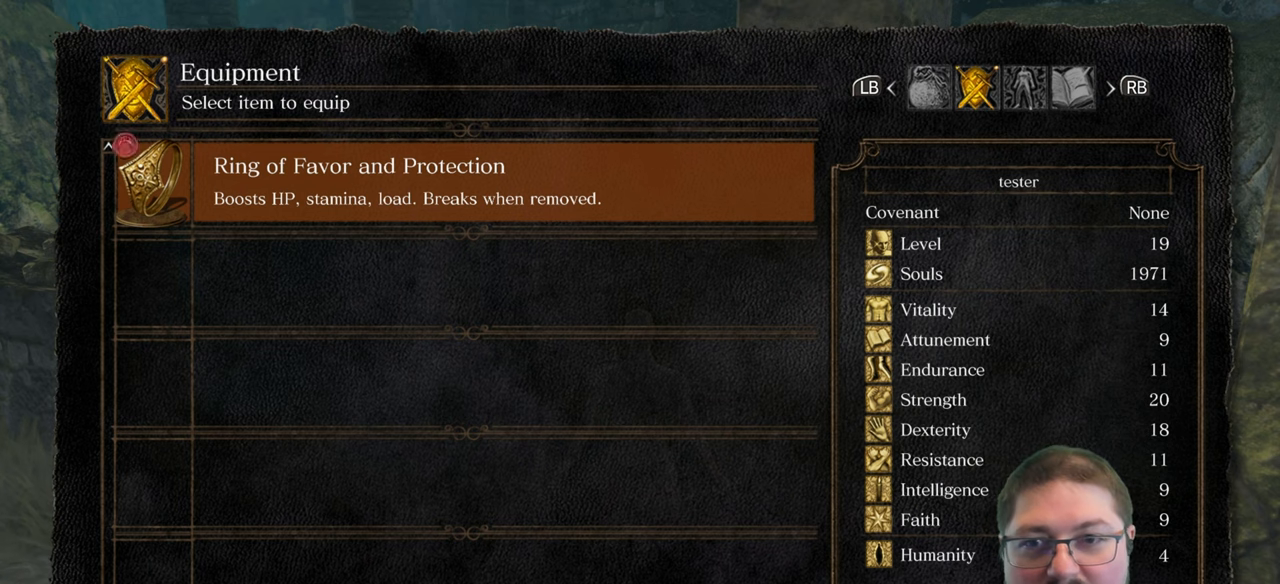
{"buttons": [], "left_stick": "center", "right_stick": "center", "events": [[34, "A", "up"]]}
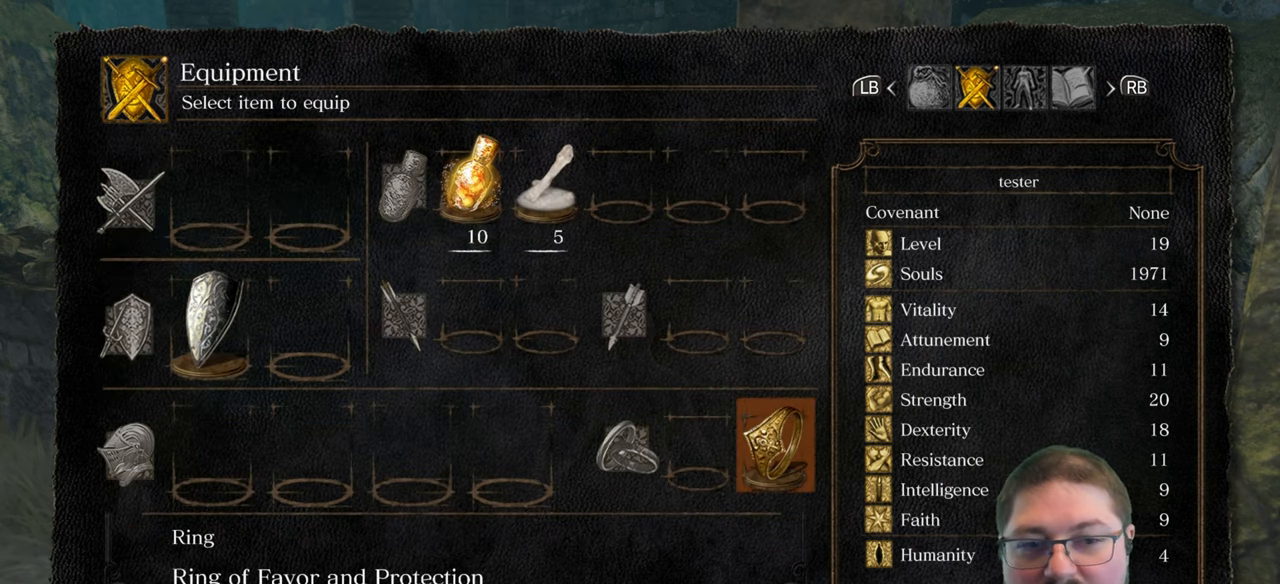
{"buttons": [], "left_stick": "center", "right_stick": "center", "events": []}
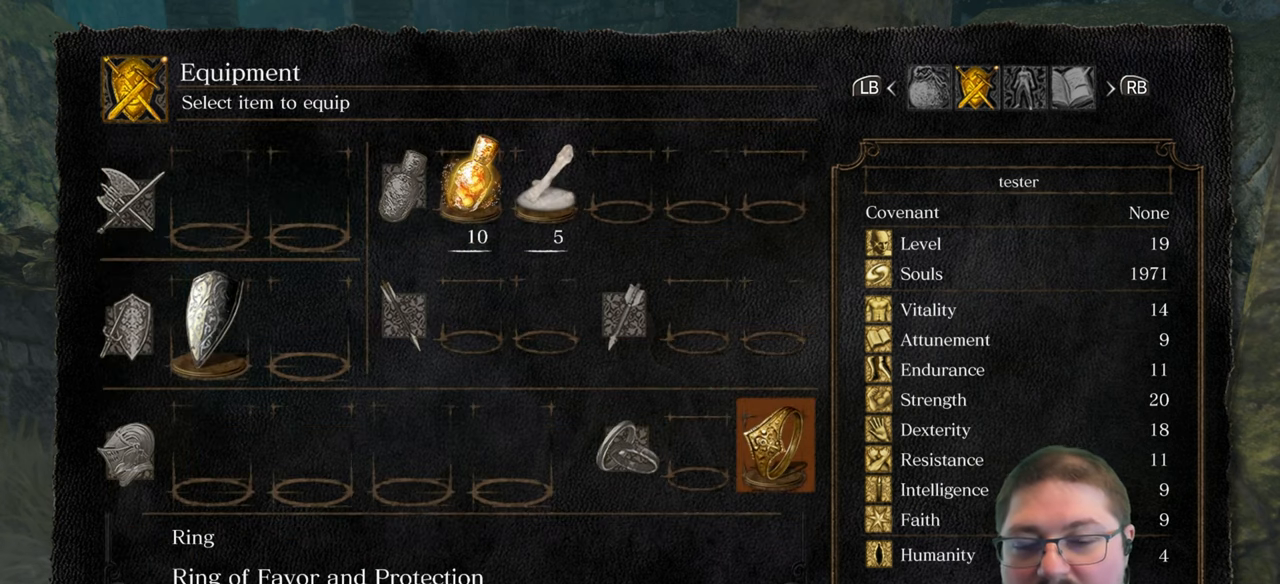
{"buttons": [], "left_stick": "center", "right_stick": "center", "events": []}
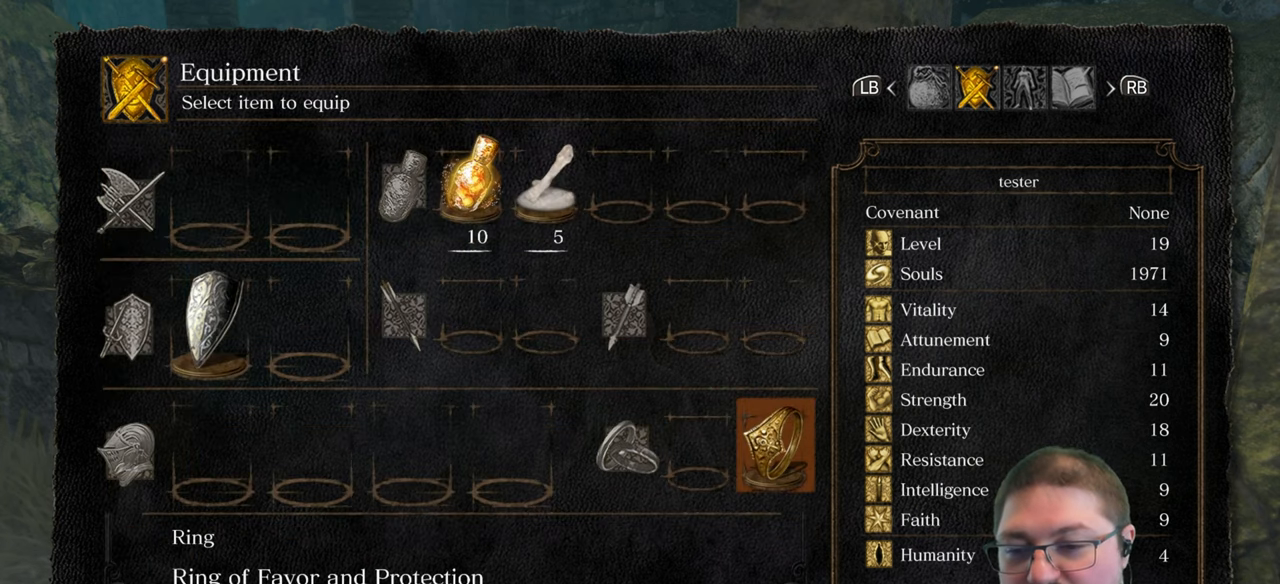
{"buttons": [], "left_stick": "left", "right_stick": "center", "events": [[417, "left_stick", "left"]]}
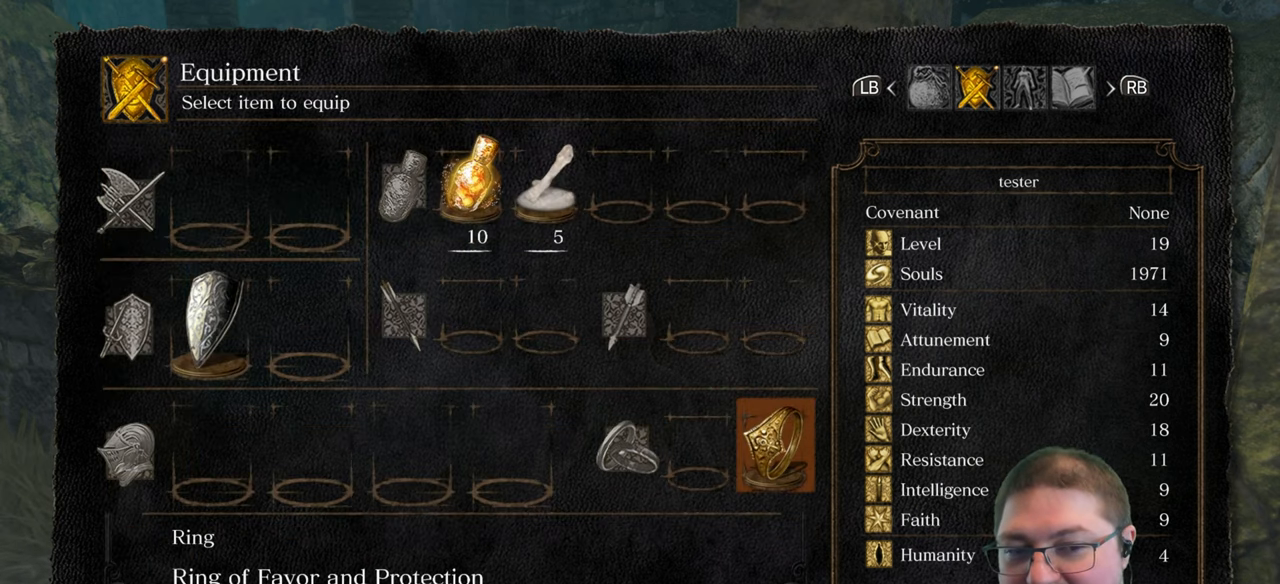
{"buttons": [], "left_stick": "center", "right_stick": "center", "events": [[84, "left_stick", "center"]]}
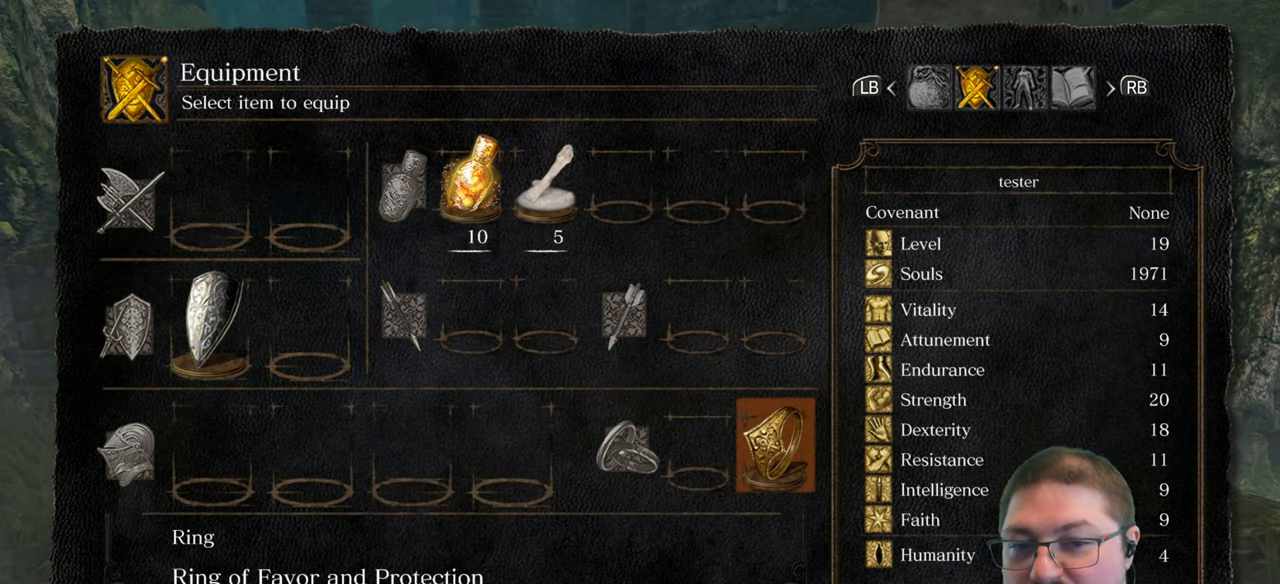
{"buttons": [], "left_stick": "center", "right_stick": "center", "events": [[34, "DPAD_LEFT", "down"], [150, "DPAD_LEFT", "up"], [350, "DPAD_LEFT", "down"], [450, "DPAD_LEFT", "up"]]}
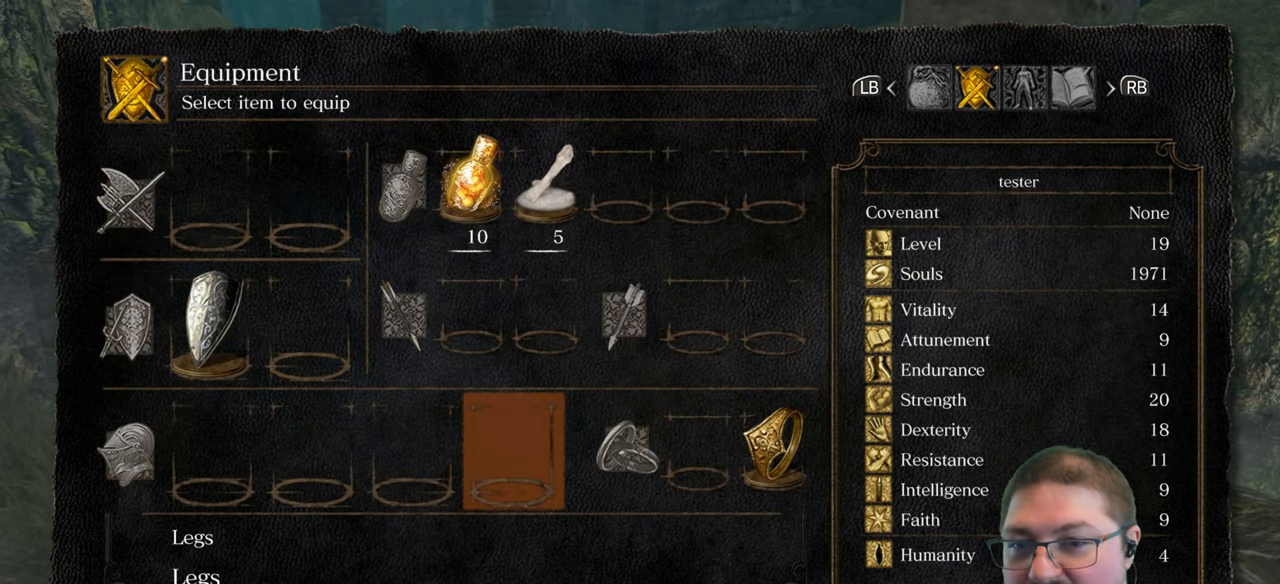
{"buttons": [], "left_stick": "center", "right_stick": "center", "events": [[67, "DPAD_LEFT", "down"], [167, "DPAD_LEFT", "up"], [250, "DPAD_LEFT", "down"], [367, "DPAD_LEFT", "up"]]}